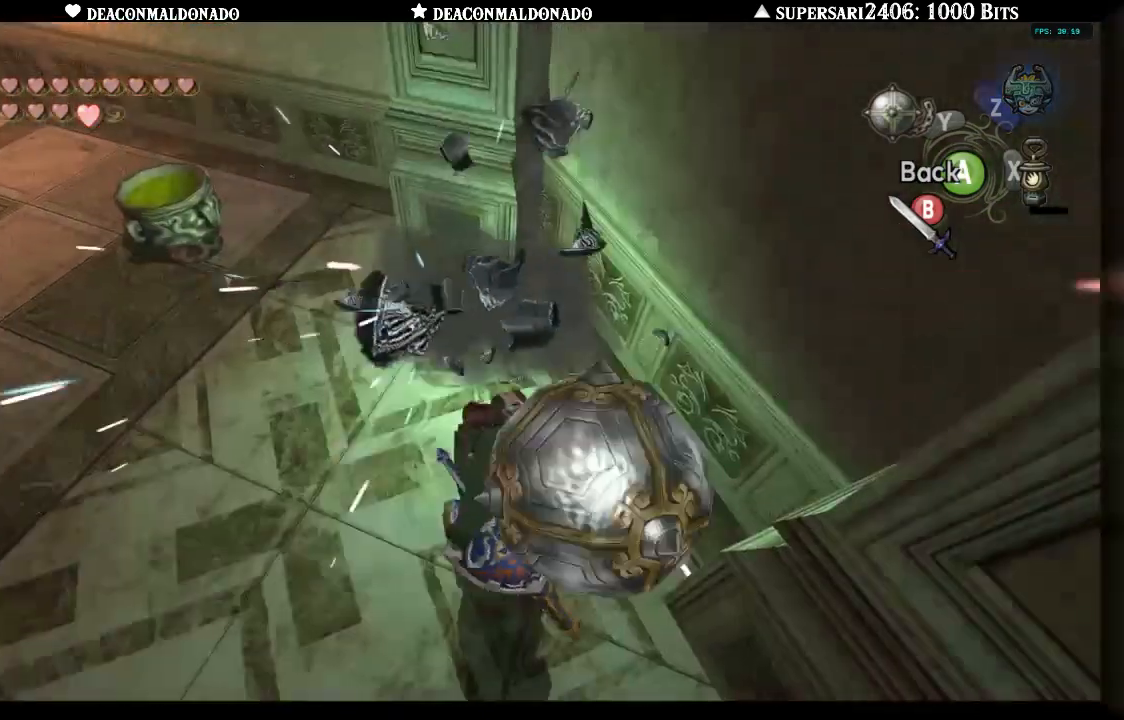
Gameplay with a controller (Nintendo layout); each line is a JSON object with the inputs held at the frame after it. "events" lists button and stick changes between this image and that frame as [ms after this image, input, new state], when the widget could be followed in between. Not read: L3 R3.
{"buttons": ["Y"], "left_stick": "center", "right_stick": "center", "events": [[367, "A", "down"], [500, "A", "up"]]}
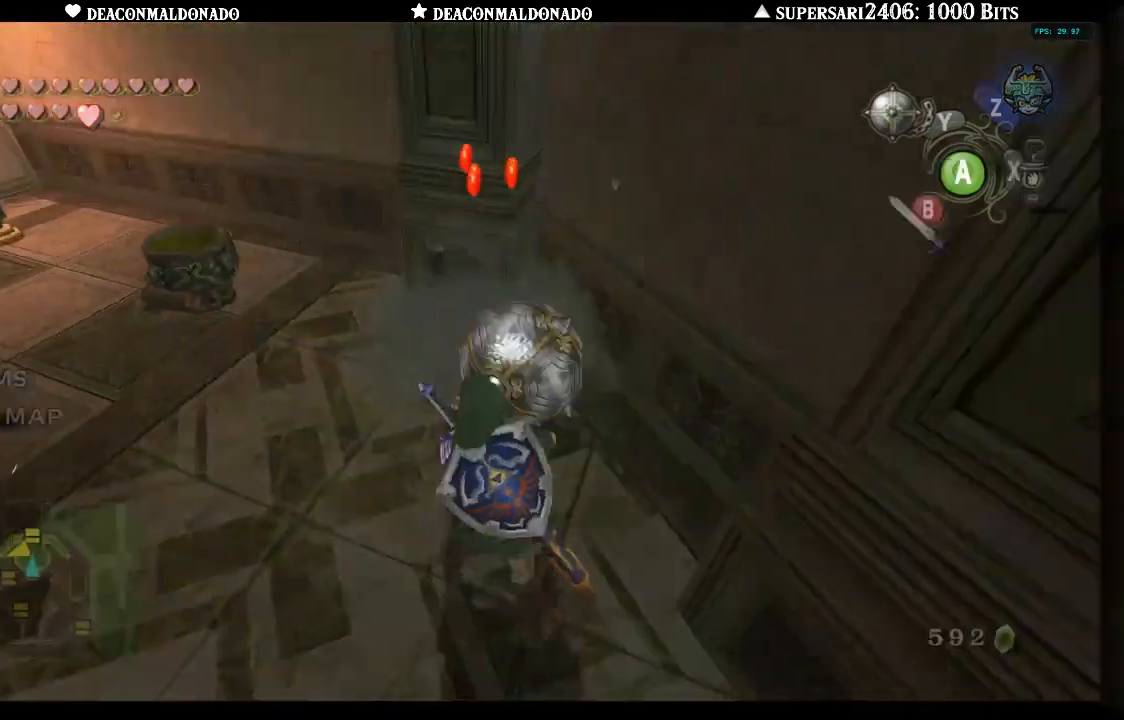
{"buttons": [], "left_stick": "left", "right_stick": "center", "events": [[83, "left_stick", "left"], [100, "Y", "up"]]}
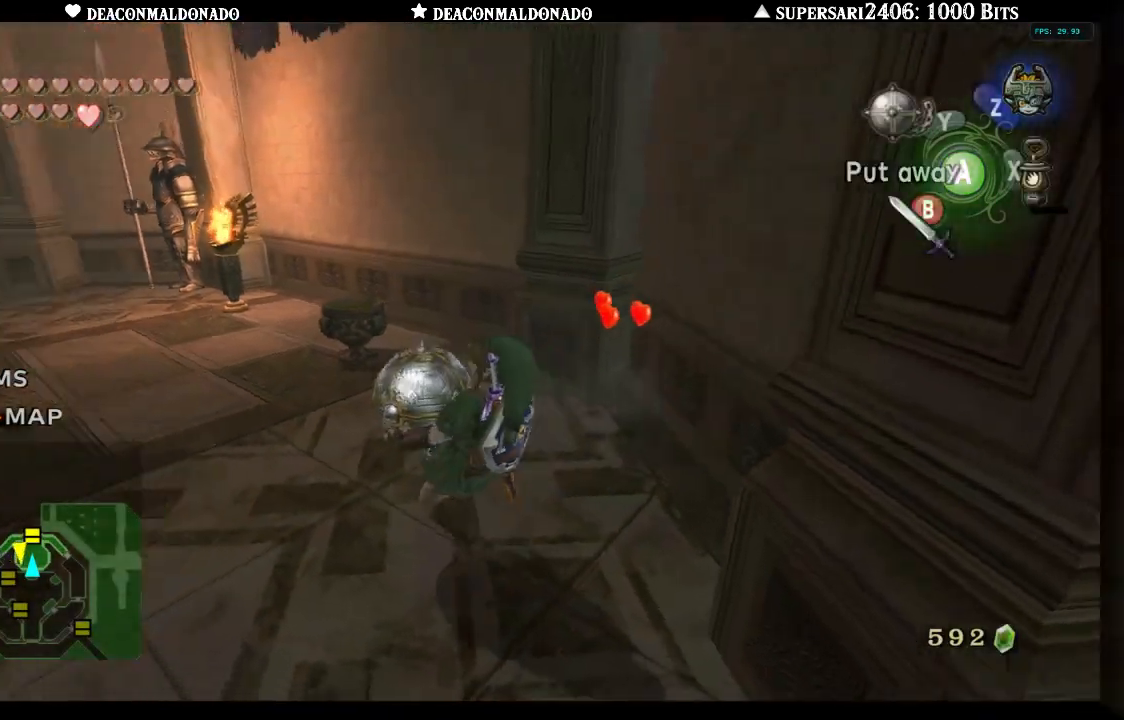
{"buttons": [], "left_stick": "up", "right_stick": "center", "events": [[167, "left_stick", "center"], [300, "A", "down"], [400, "A", "up"], [500, "left_stick", "up"]]}
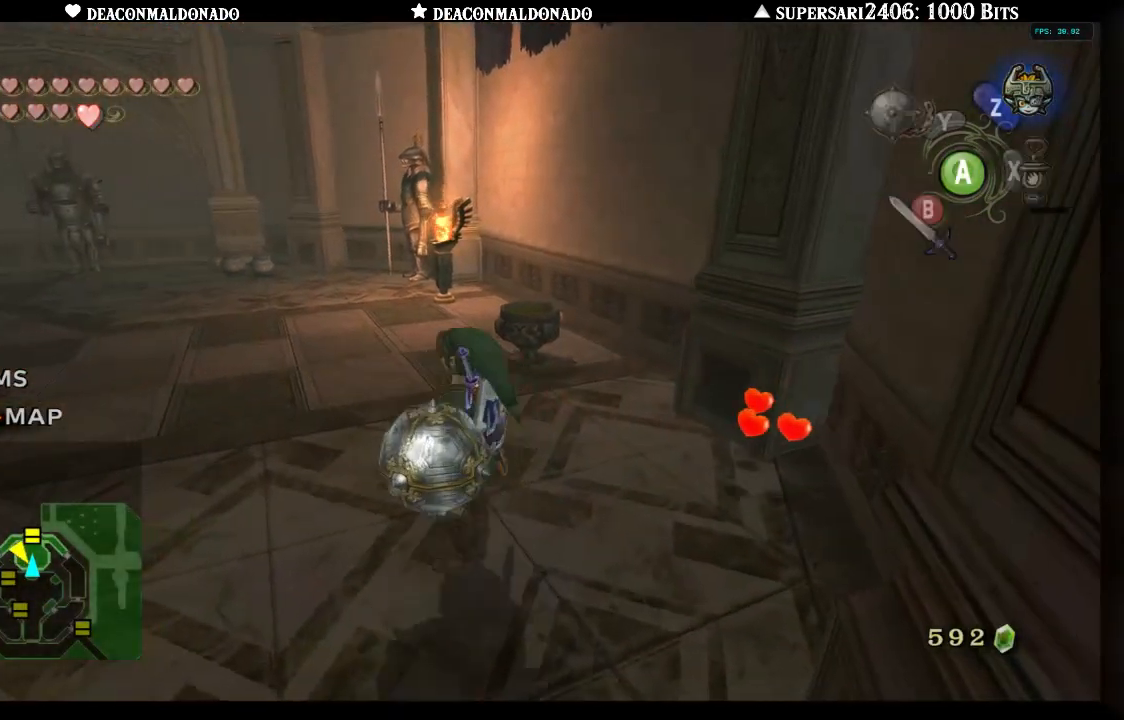
{"buttons": ["A"], "left_stick": "up", "right_stick": "center", "events": [[500, "A", "down"]]}
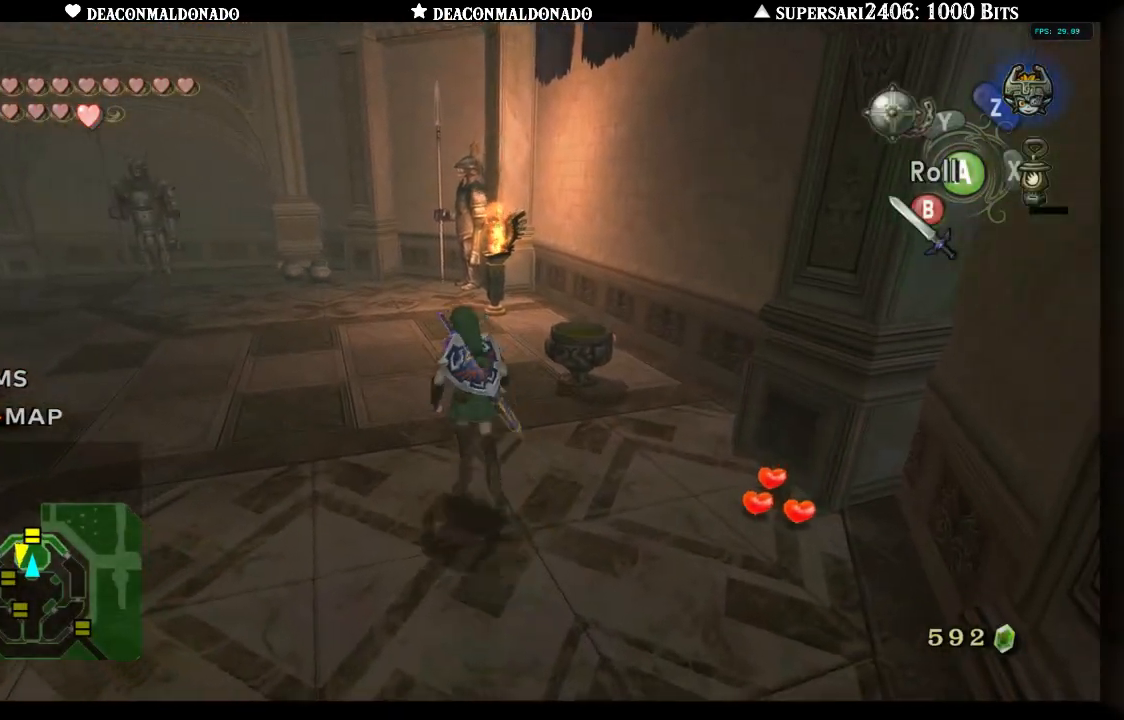
{"buttons": [], "left_stick": "up", "right_stick": "center", "events": [[117, "A", "up"]]}
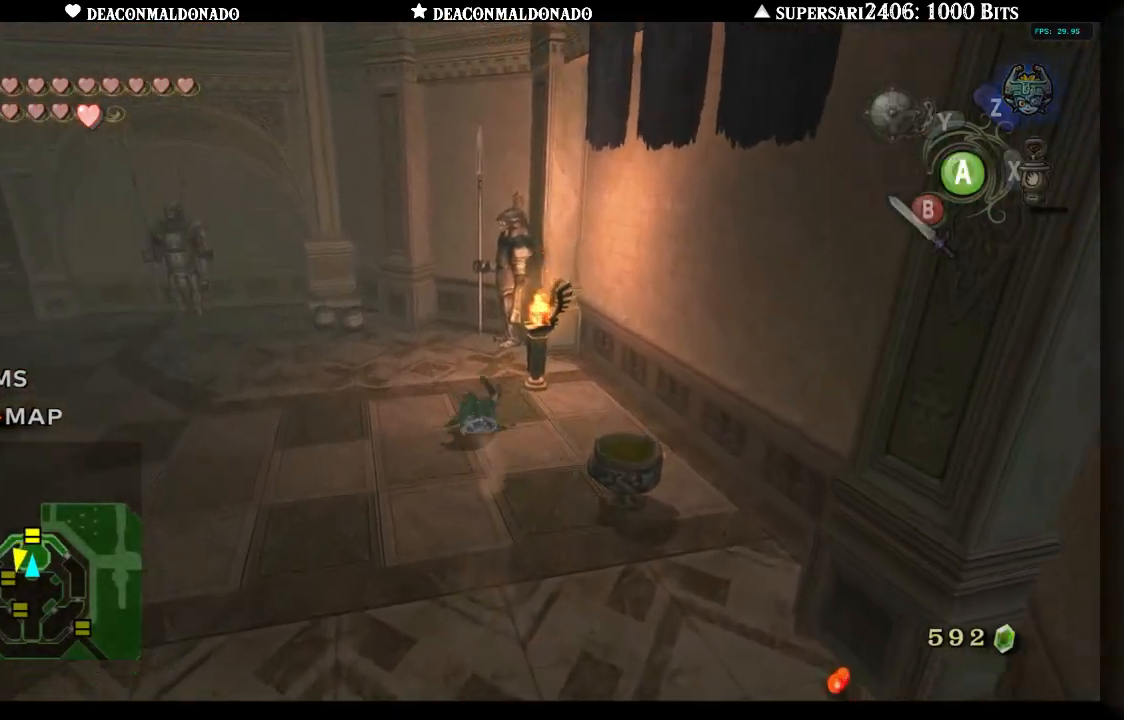
{"buttons": ["Y"], "left_stick": "up-right", "right_stick": "center", "events": [[267, "left_stick", "up-right"], [450, "Y", "down"]]}
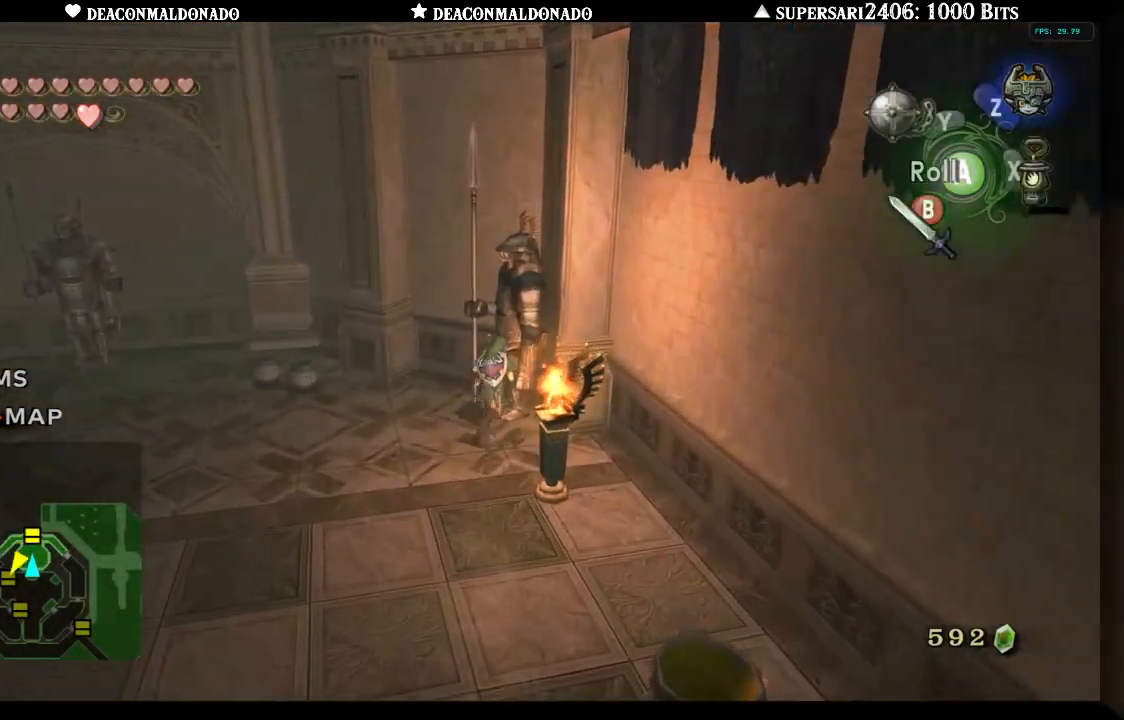
{"buttons": ["Y"], "left_stick": "left", "right_stick": "center", "events": [[17, "left_stick", "center"], [417, "left_stick", "left"]]}
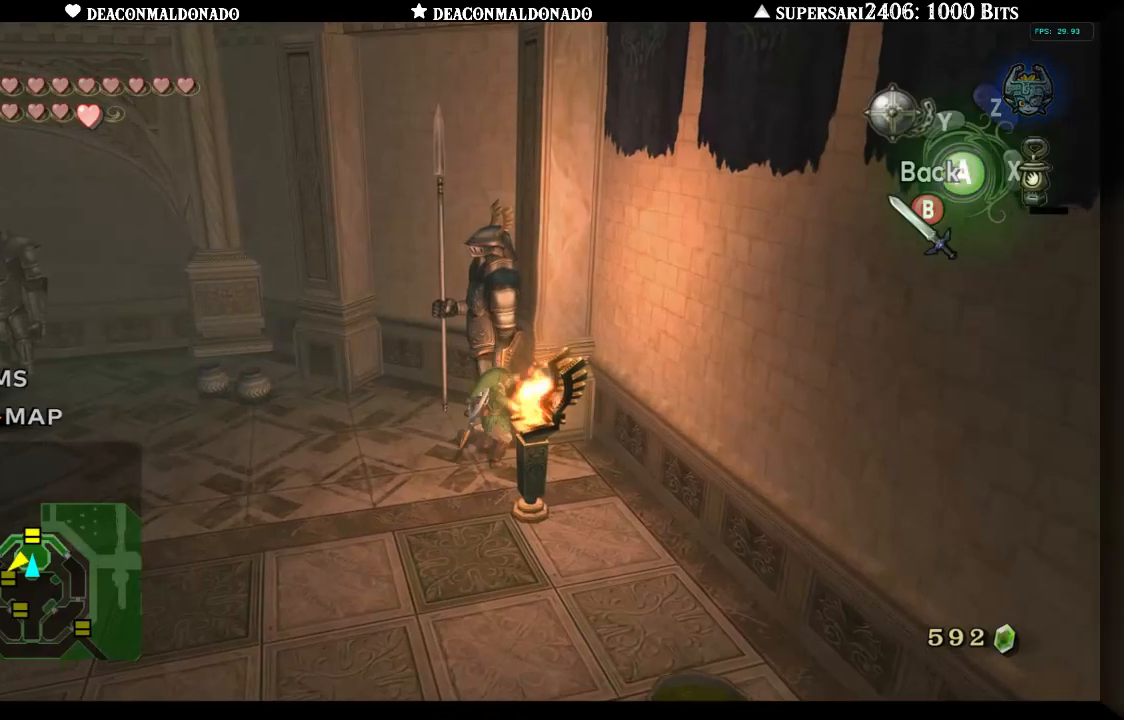
{"buttons": ["Y"], "left_stick": "left", "right_stick": "center", "events": [[67, "left_stick", "center"], [367, "left_stick", "left"]]}
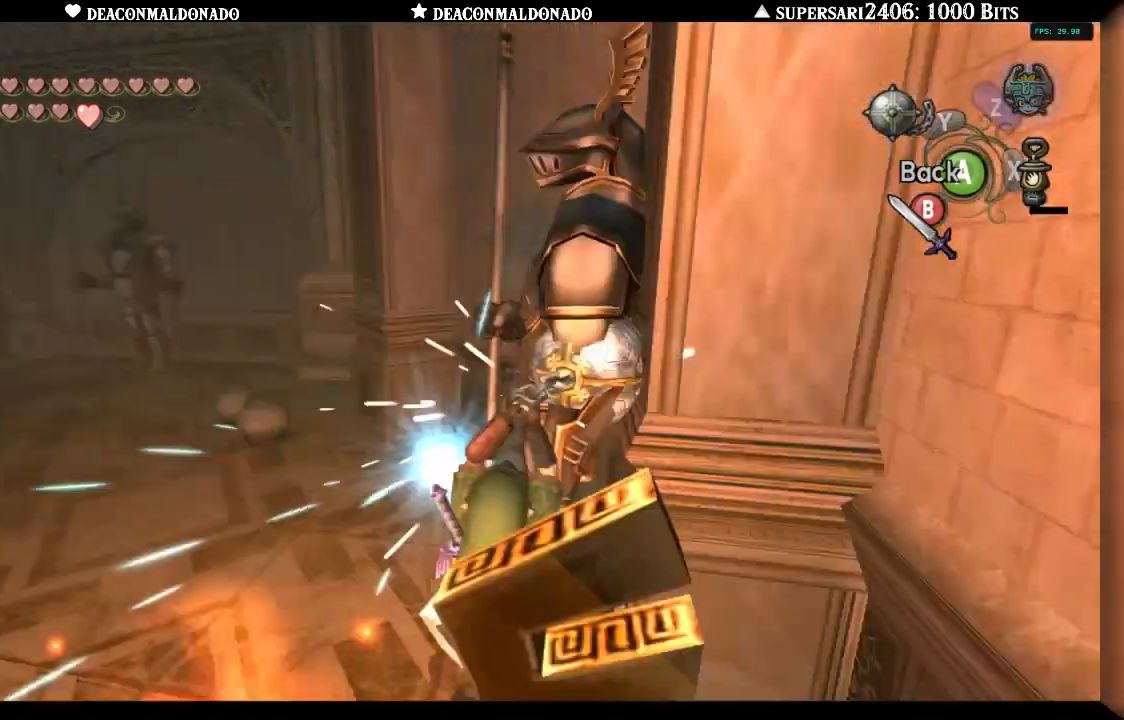
{"buttons": ["Y"], "left_stick": "up-right", "right_stick": "center", "events": [[17, "left_stick", "center"], [233, "left_stick", "right"], [400, "left_stick", "up-right"]]}
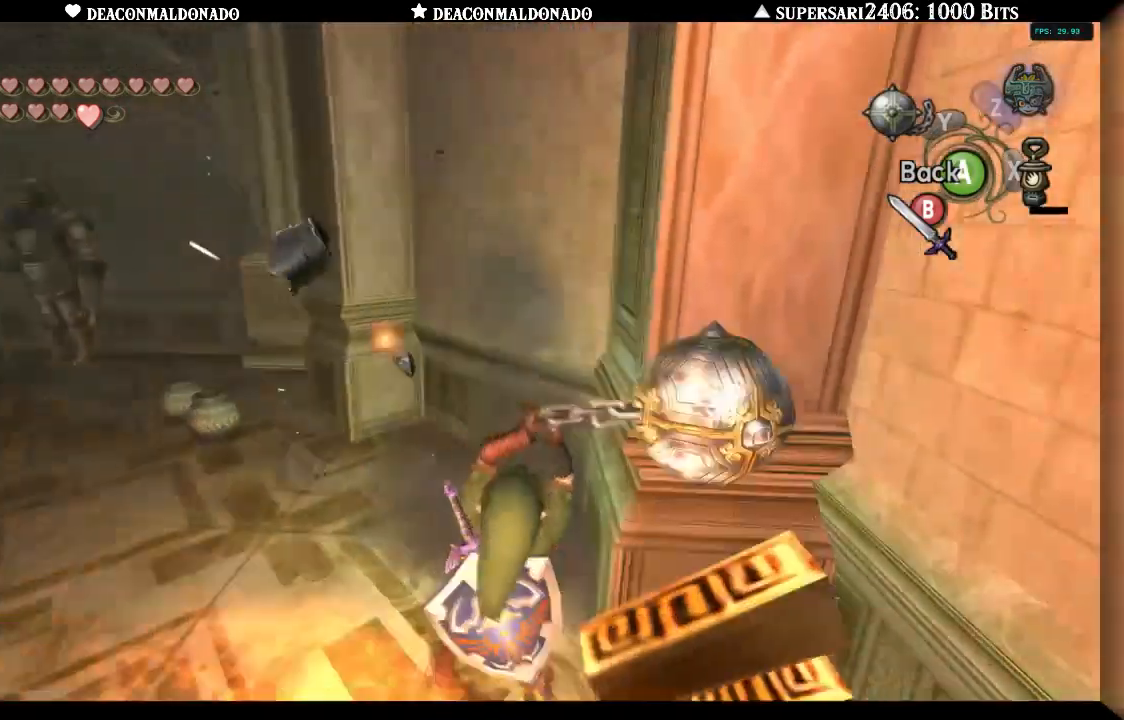
{"buttons": [], "left_stick": "center", "right_stick": "center", "events": [[17, "left_stick", "center"], [100, "A", "down"], [233, "A", "up"], [467, "Y", "up"]]}
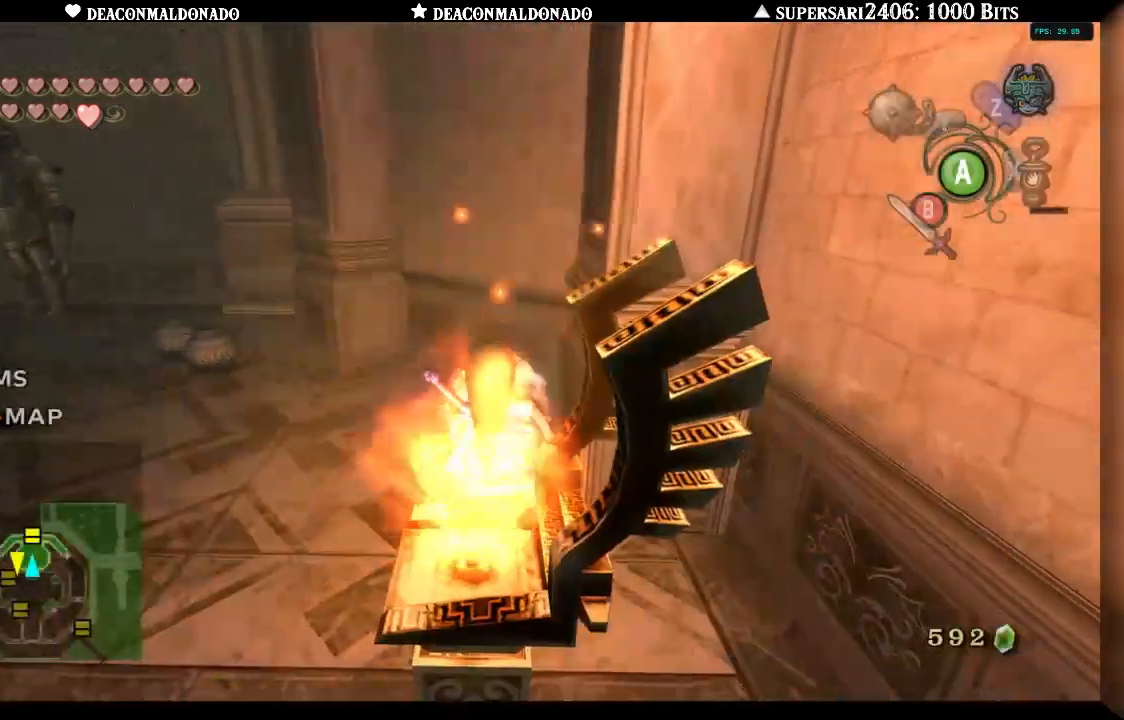
{"buttons": [], "left_stick": "left", "right_stick": "center", "events": [[100, "A", "down"], [183, "A", "up"], [300, "left_stick", "up-left"], [467, "left_stick", "left"]]}
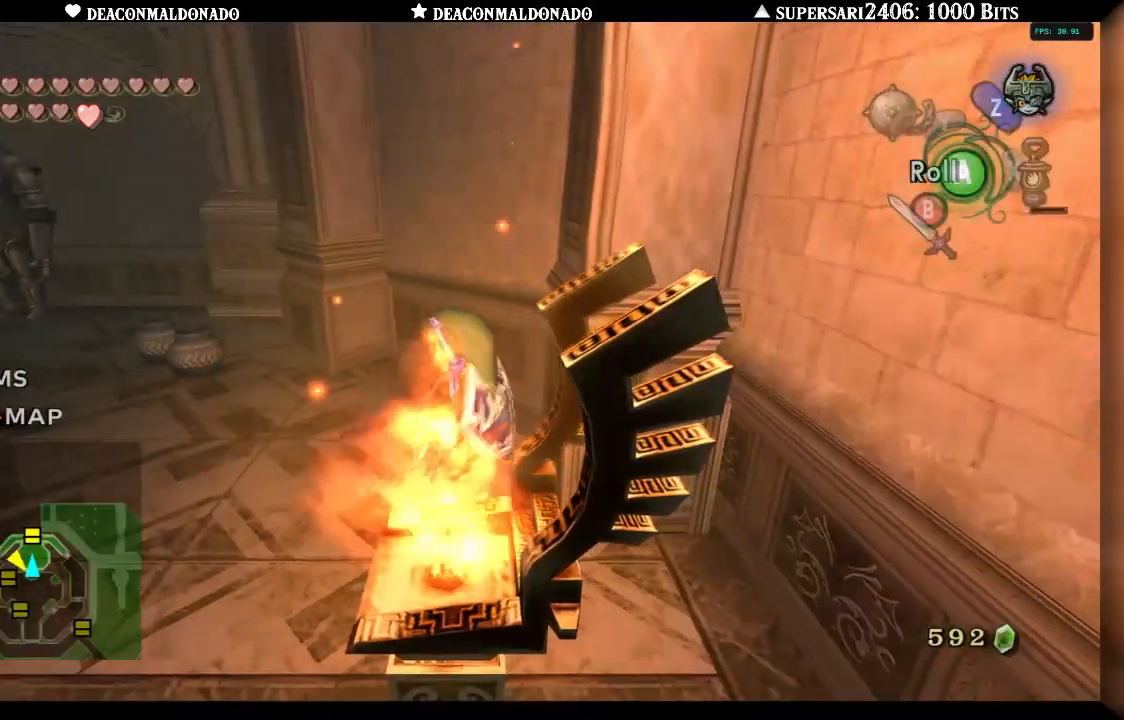
{"buttons": [], "left_stick": "up-left", "right_stick": "center", "events": [[317, "left_stick", "up-left"], [350, "B", "down"], [450, "B", "up"]]}
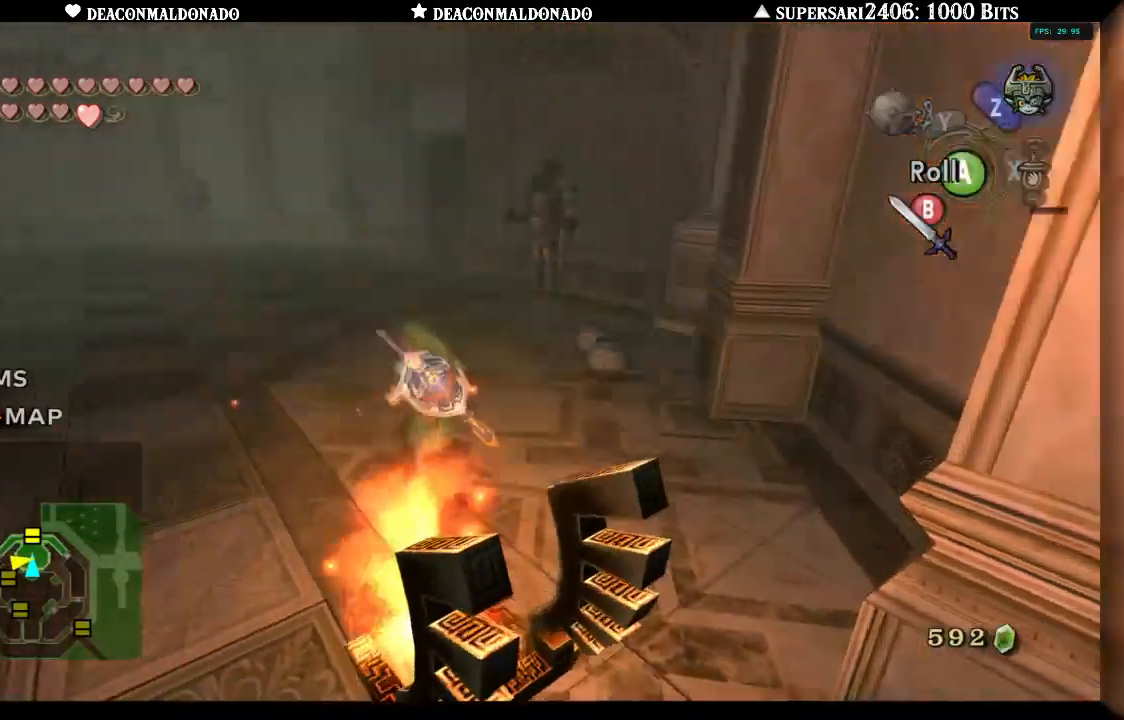
{"buttons": [], "left_stick": "right", "right_stick": "center", "events": [[17, "left_stick", "up"], [150, "left_stick", "up-right"], [333, "left_stick", "right"], [367, "B", "down"], [500, "B", "up"]]}
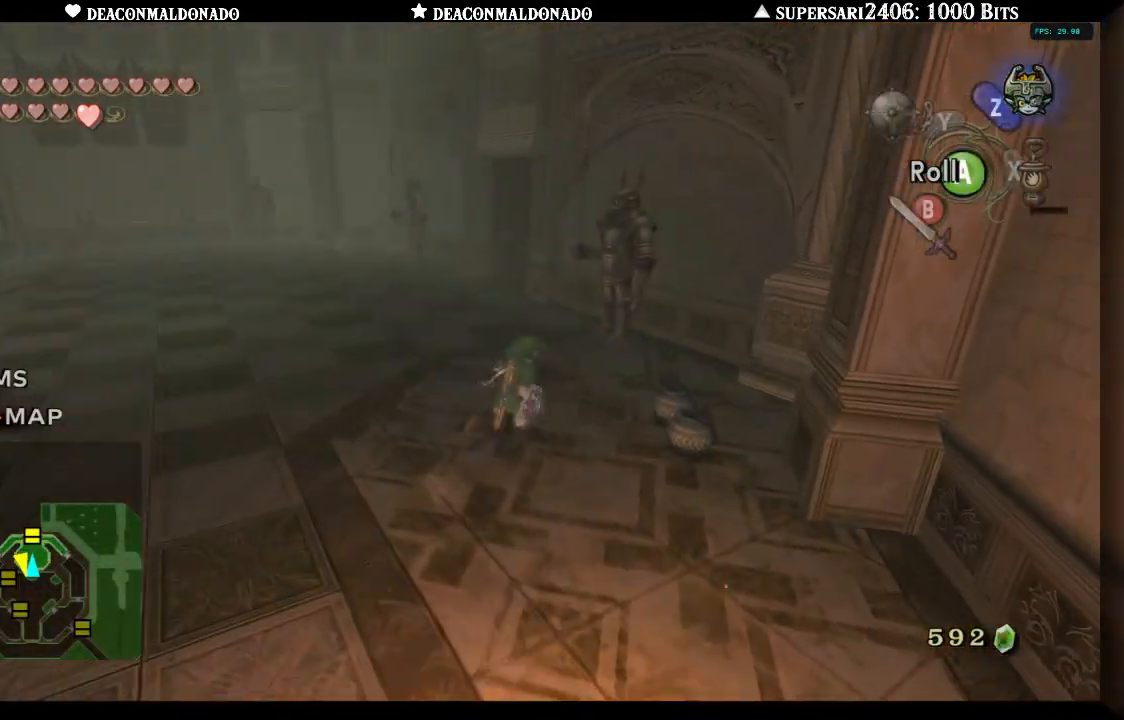
{"buttons": [], "left_stick": "up-left", "right_stick": "center", "events": [[133, "left_stick", "down-right"], [283, "left_stick", "down-left"], [450, "left_stick", "up-left"]]}
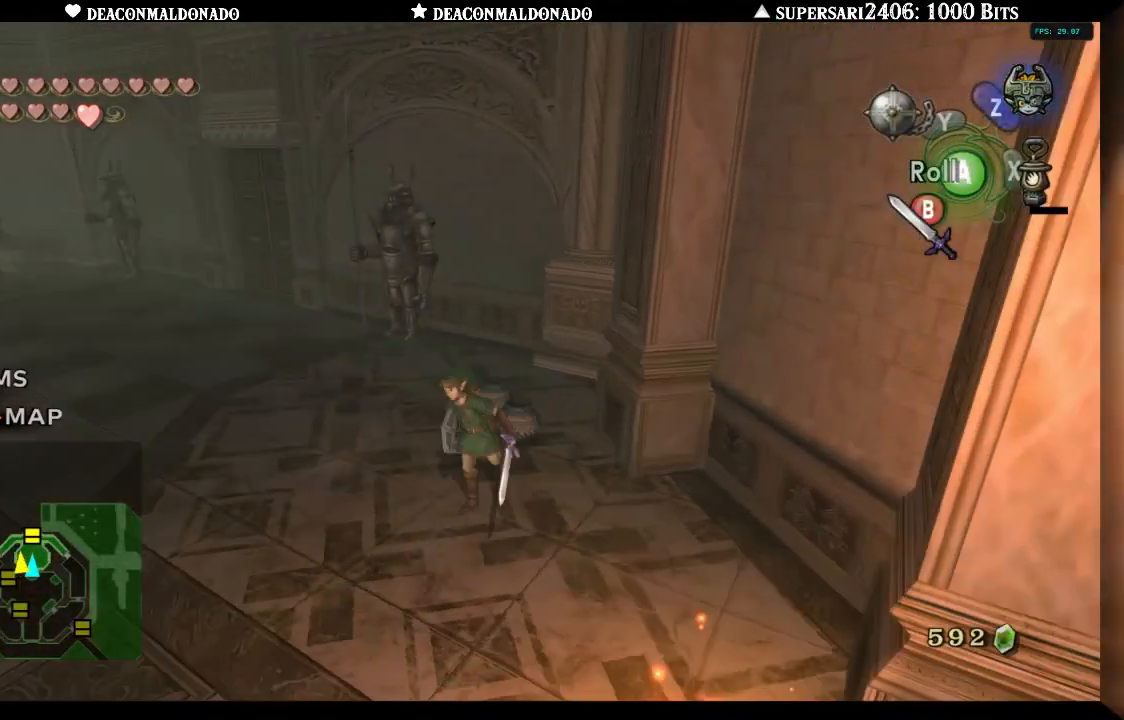
{"buttons": [], "left_stick": "down", "right_stick": "center", "events": [[83, "left_stick", "up-right"], [150, "B", "down"], [167, "left_stick", "right"], [250, "B", "up"], [300, "left_stick", "down-right"], [400, "left_stick", "down"]]}
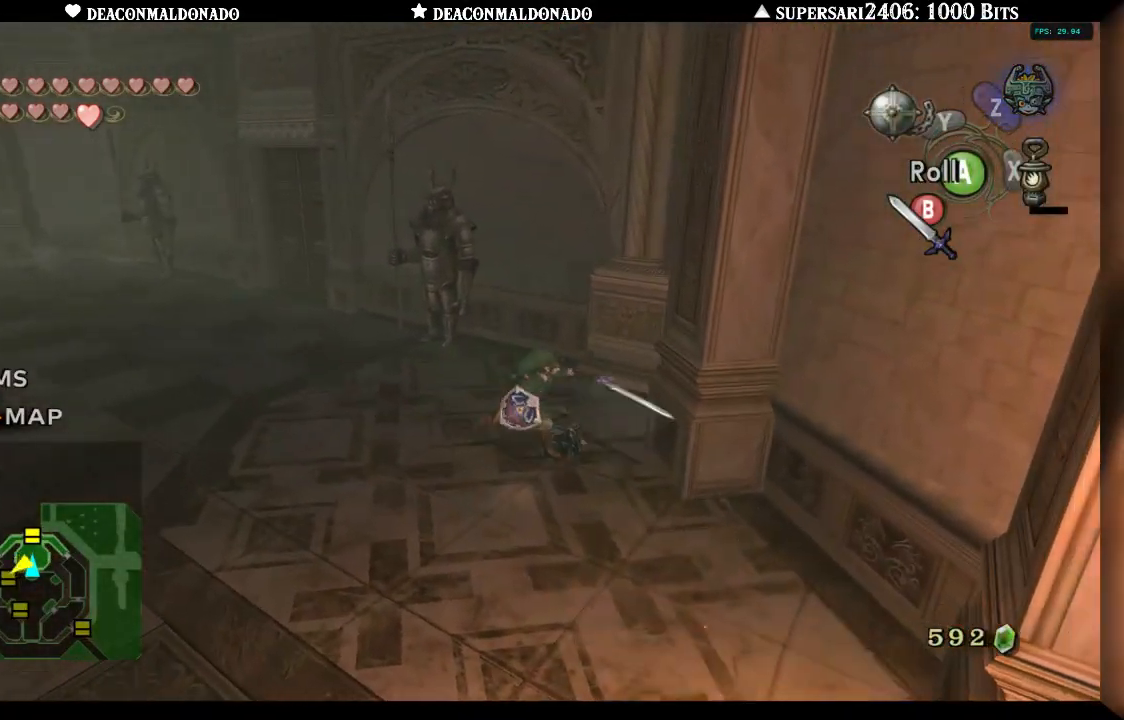
{"buttons": [], "left_stick": "up-right", "right_stick": "center", "events": [[33, "left_stick", "down-left"], [233, "left_stick", "up-left"], [283, "left_stick", "up"], [483, "left_stick", "up-right"]]}
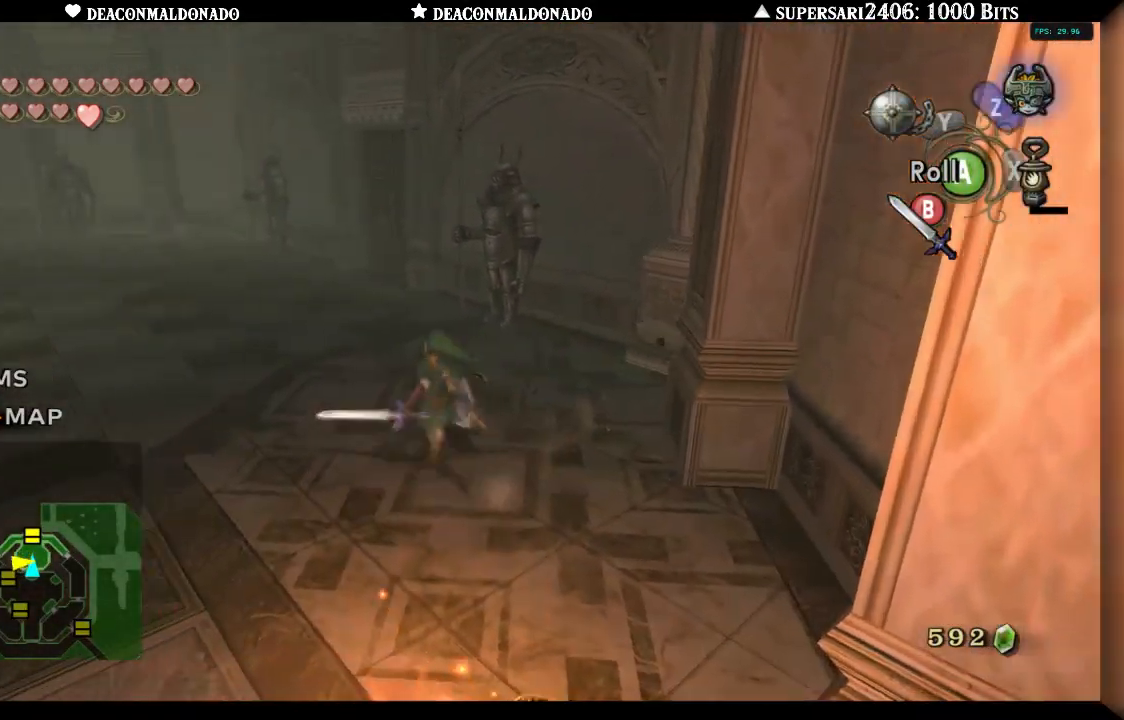
{"buttons": [], "left_stick": "up-right", "right_stick": "center", "events": []}
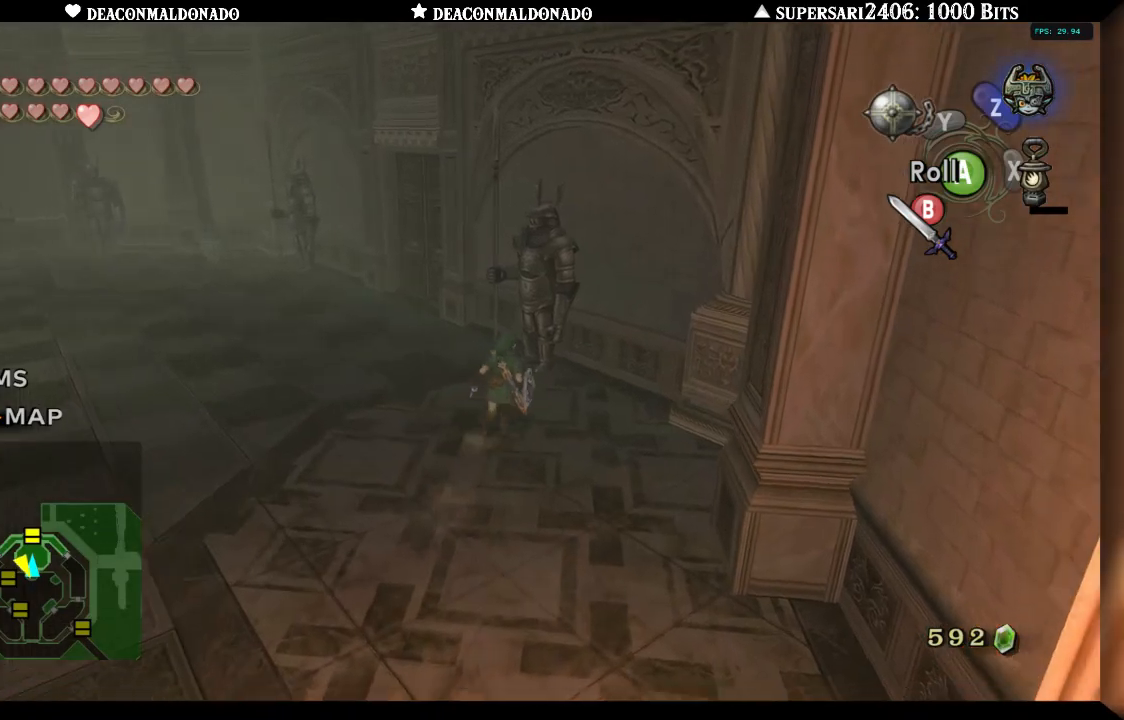
{"buttons": ["Y"], "left_stick": "center", "right_stick": "center", "events": [[50, "left_stick", "up"], [133, "Y", "down"], [200, "left_stick", "center"]]}
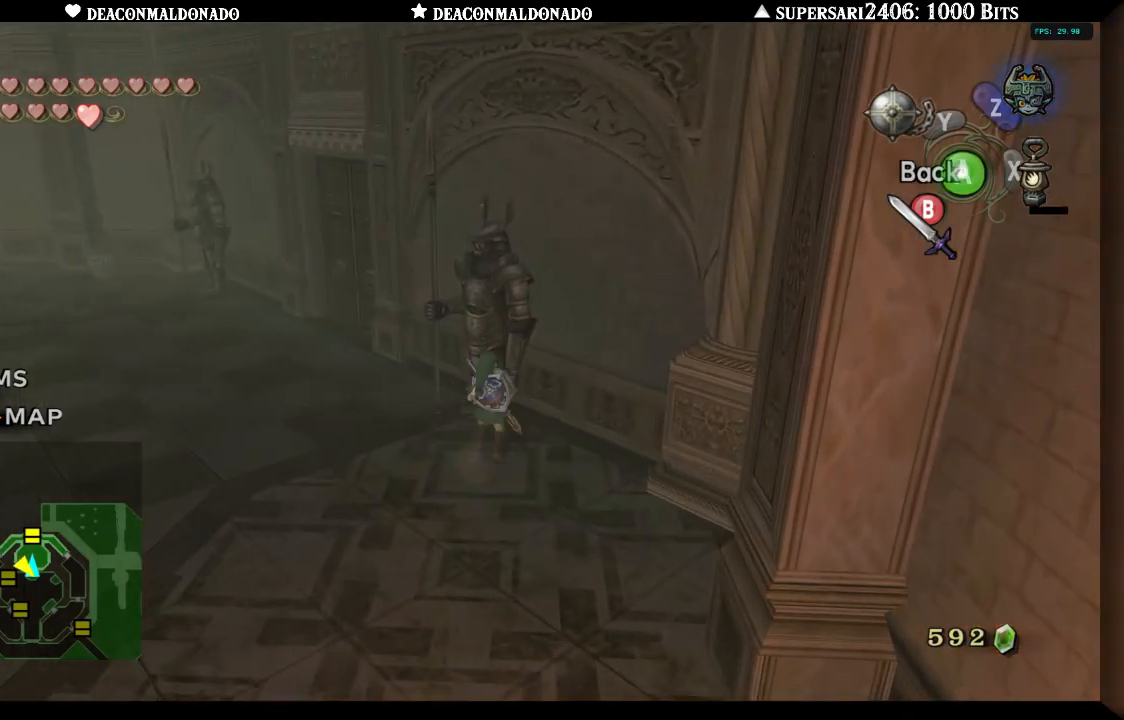
{"buttons": ["Y"], "left_stick": "up", "right_stick": "center", "events": [[433, "left_stick", "up"]]}
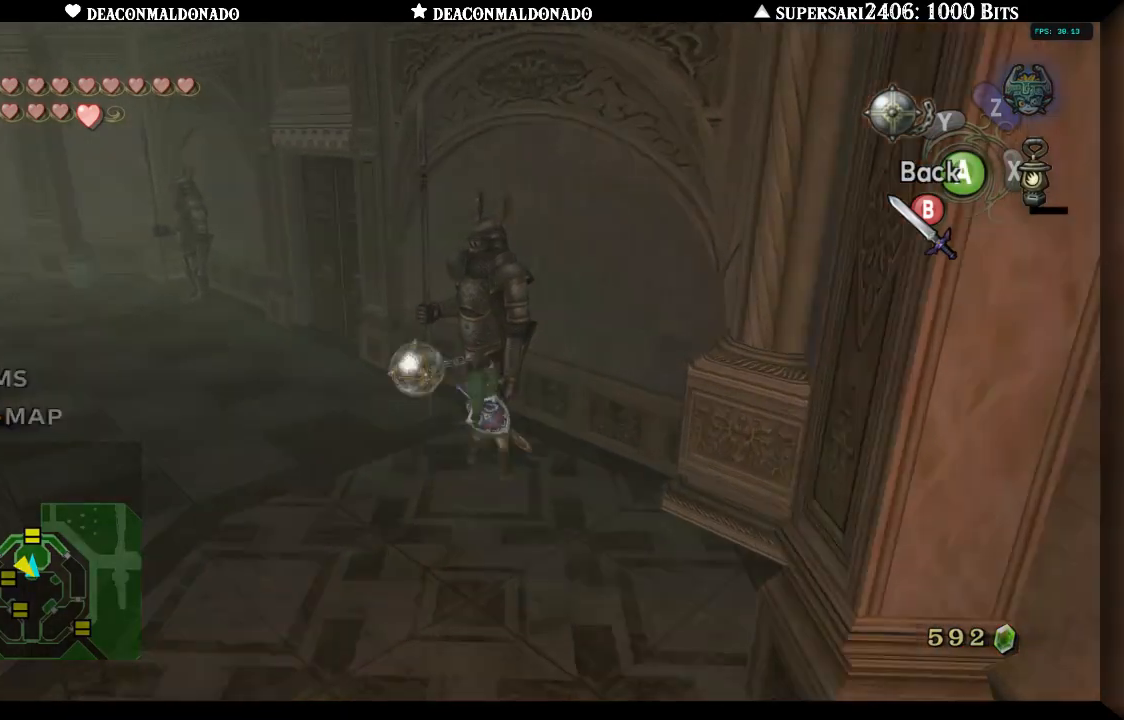
{"buttons": ["Y"], "left_stick": "center", "right_stick": "center", "events": [[150, "left_stick", "center"]]}
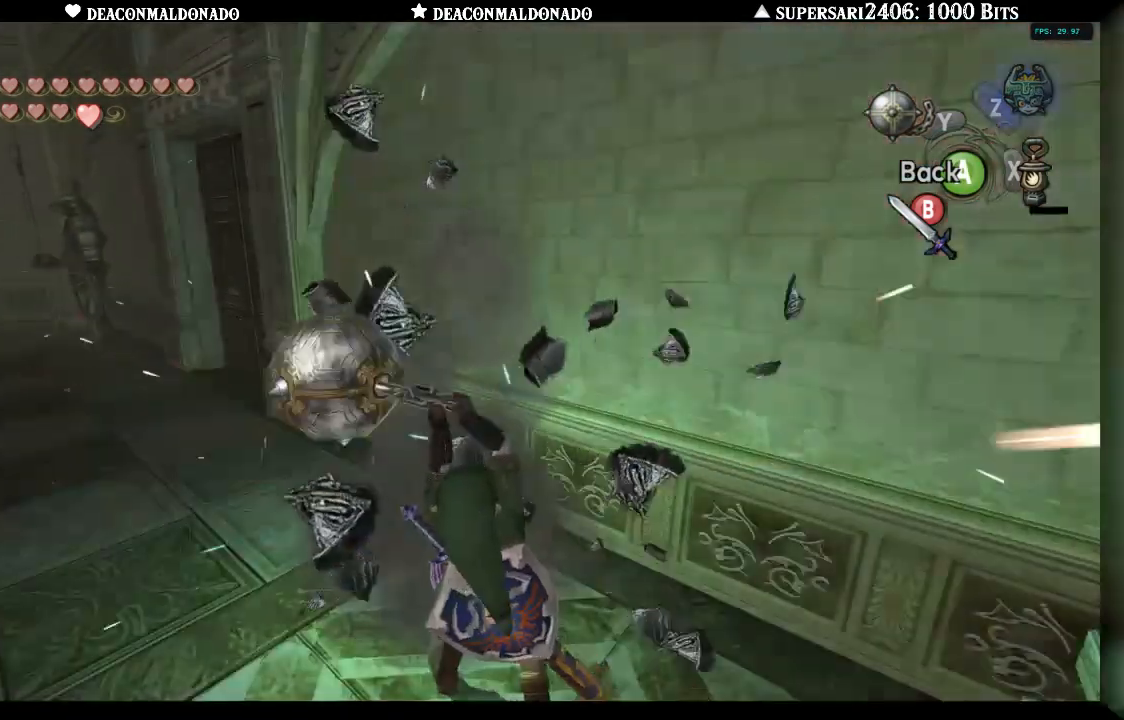
{"buttons": [], "left_stick": "left", "right_stick": "center", "events": [[100, "A", "down"], [233, "A", "up"], [283, "Y", "up"], [450, "left_stick", "left"]]}
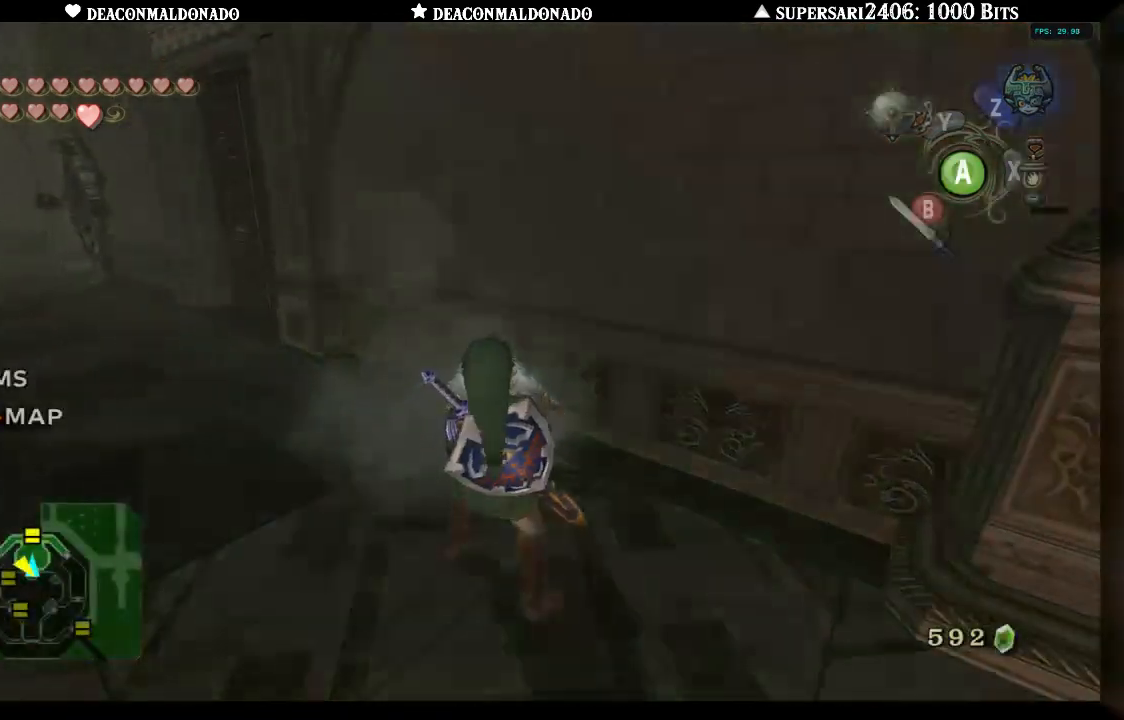
{"buttons": [], "left_stick": "up-left", "right_stick": "center", "events": [[133, "A", "down"], [233, "A", "up"], [383, "left_stick", "up-left"]]}
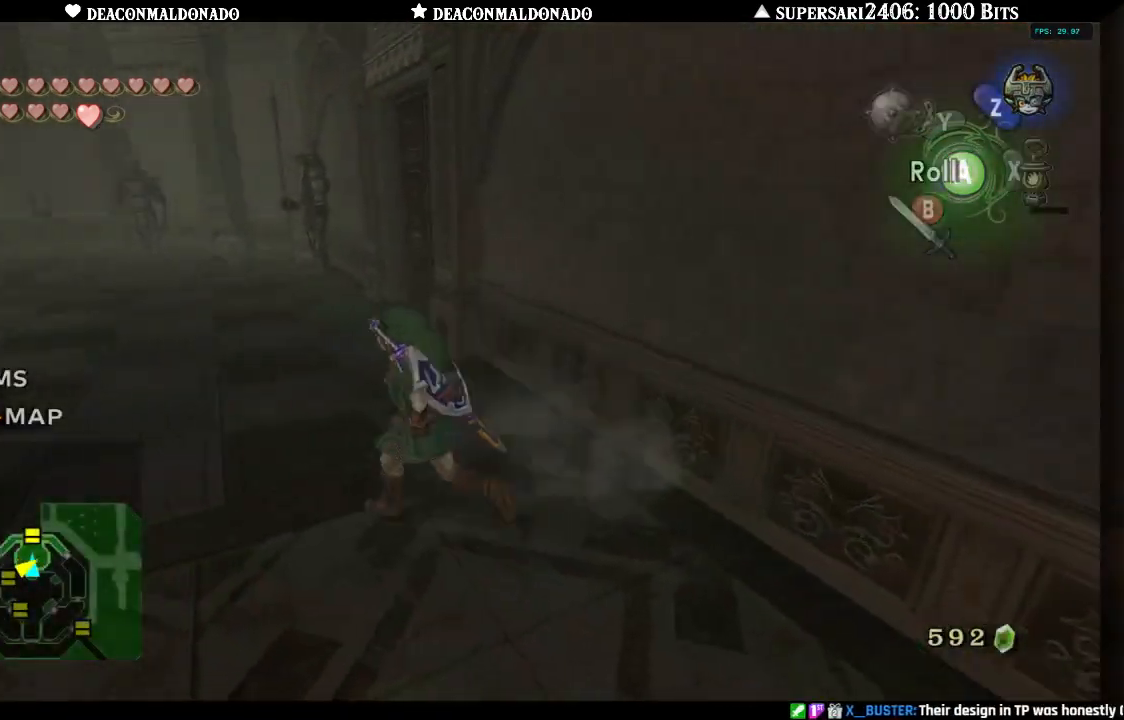
{"buttons": [], "left_stick": "up", "right_stick": "center", "events": [[183, "left_stick", "up"], [283, "A", "down"], [433, "A", "up"]]}
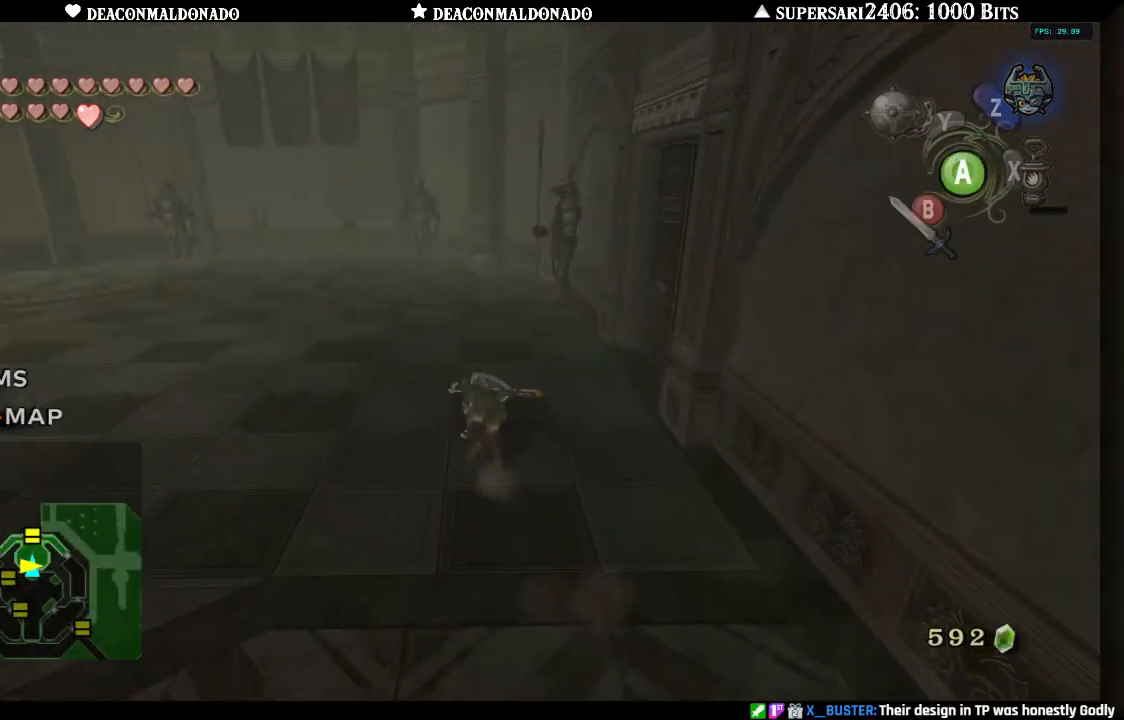
{"buttons": [], "left_stick": "up", "right_stick": "center", "events": []}
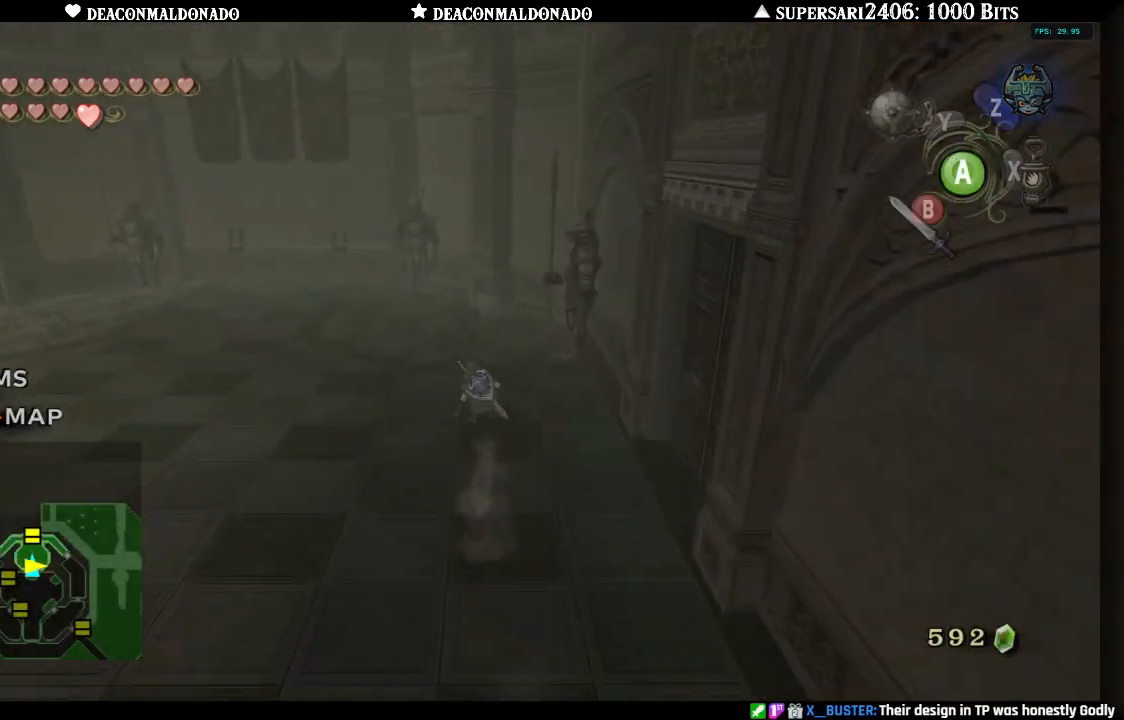
{"buttons": [], "left_stick": "up-right", "right_stick": "center", "events": [[333, "left_stick", "up-right"]]}
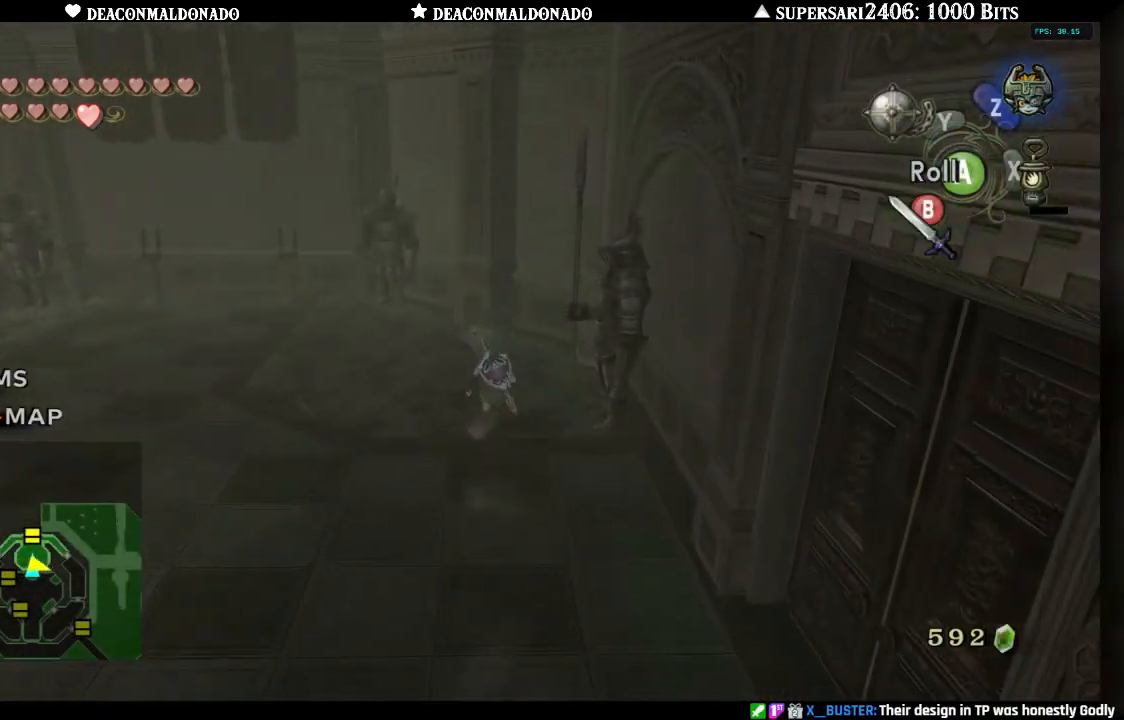
{"buttons": ["Y"], "left_stick": "center", "right_stick": "center", "events": [[67, "Y", "down"], [167, "left_stick", "center"]]}
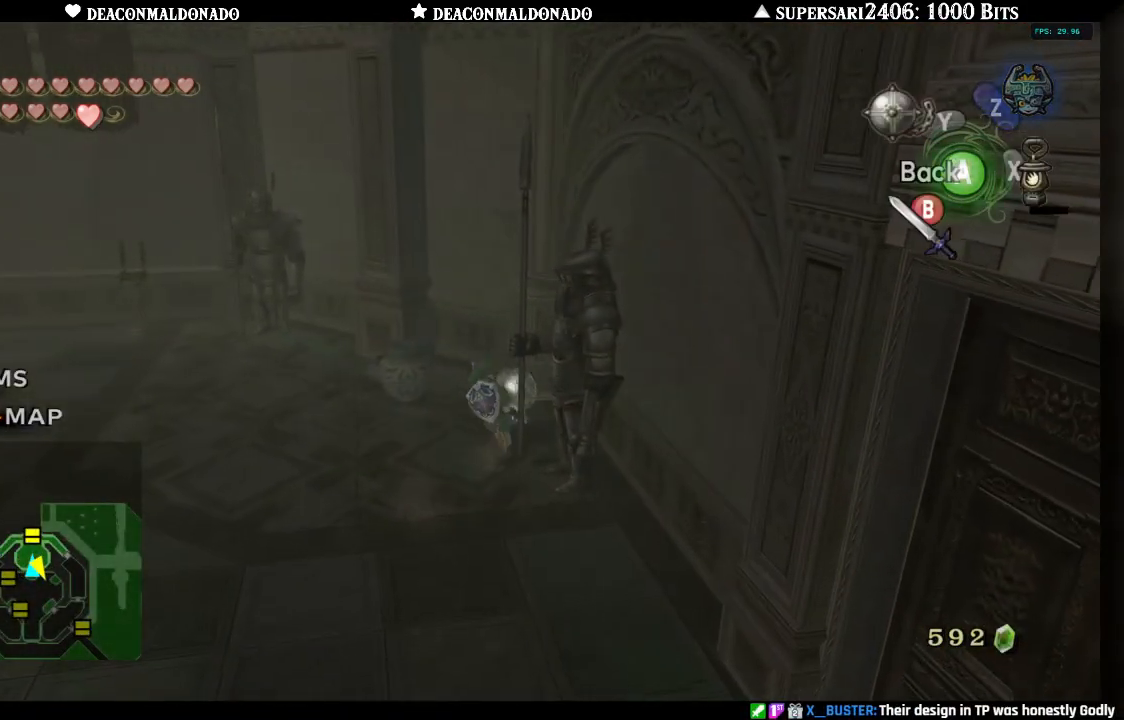
{"buttons": ["Y"], "left_stick": "right", "right_stick": "center", "events": [[117, "left_stick", "right"]]}
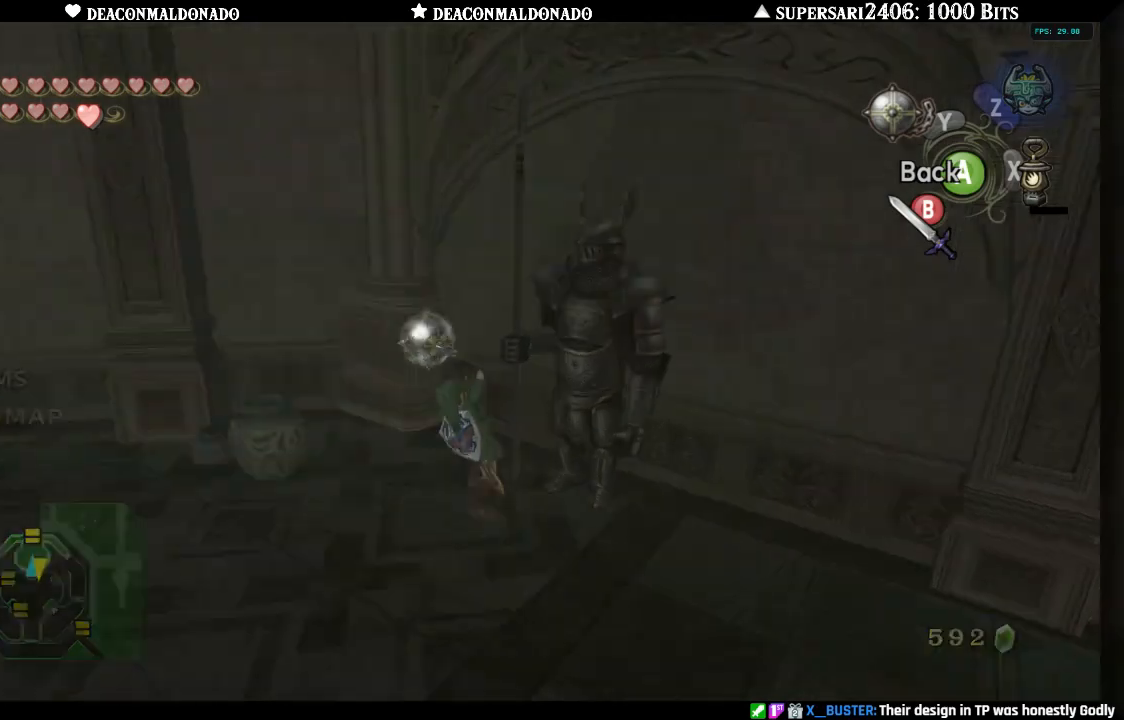
{"buttons": ["A", "Y"], "left_stick": "center", "right_stick": "center", "events": [[367, "left_stick", "center"], [467, "A", "down"]]}
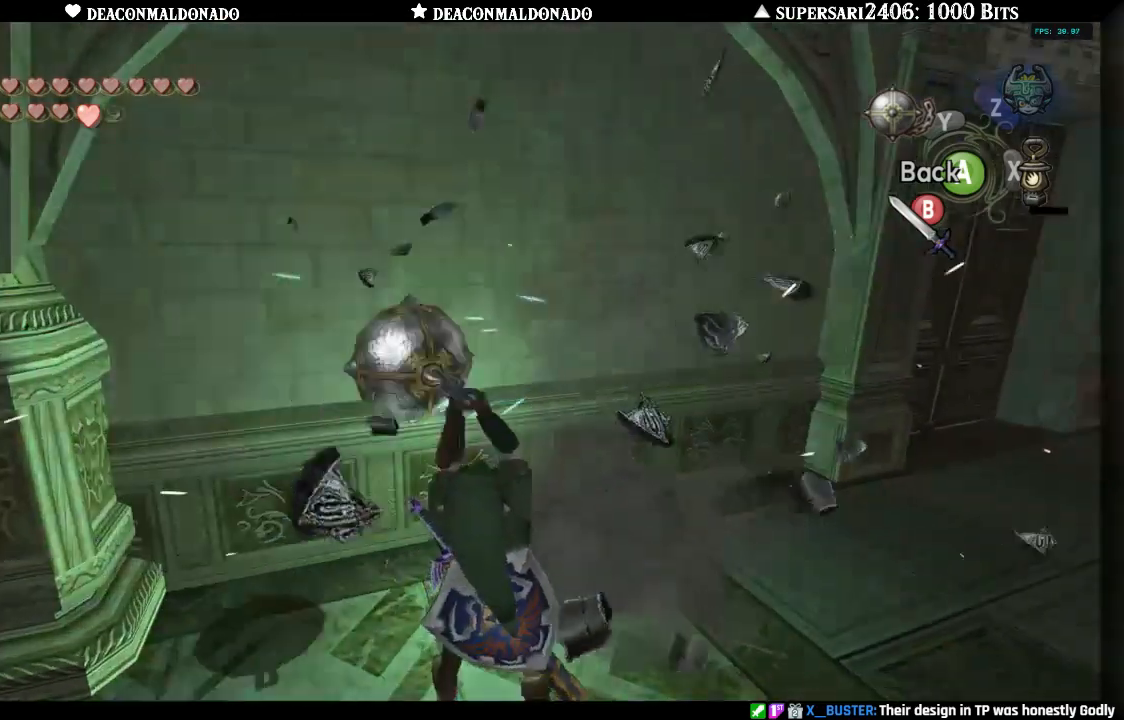
{"buttons": ["A"], "left_stick": "center", "right_stick": "center", "events": [[100, "A", "up"], [317, "Y", "up"], [433, "A", "down"]]}
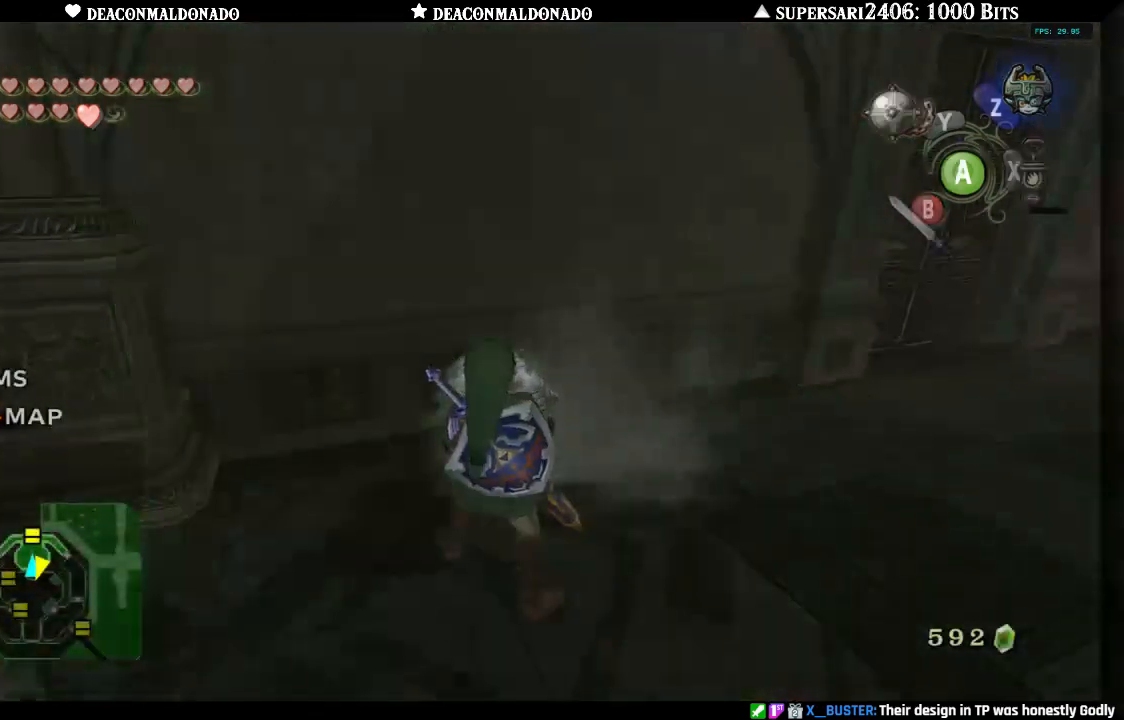
{"buttons": [], "left_stick": "down-left", "right_stick": "center", "events": [[50, "A", "up"], [150, "left_stick", "left"], [333, "A", "down"], [367, "left_stick", "down-left"], [450, "A", "up"]]}